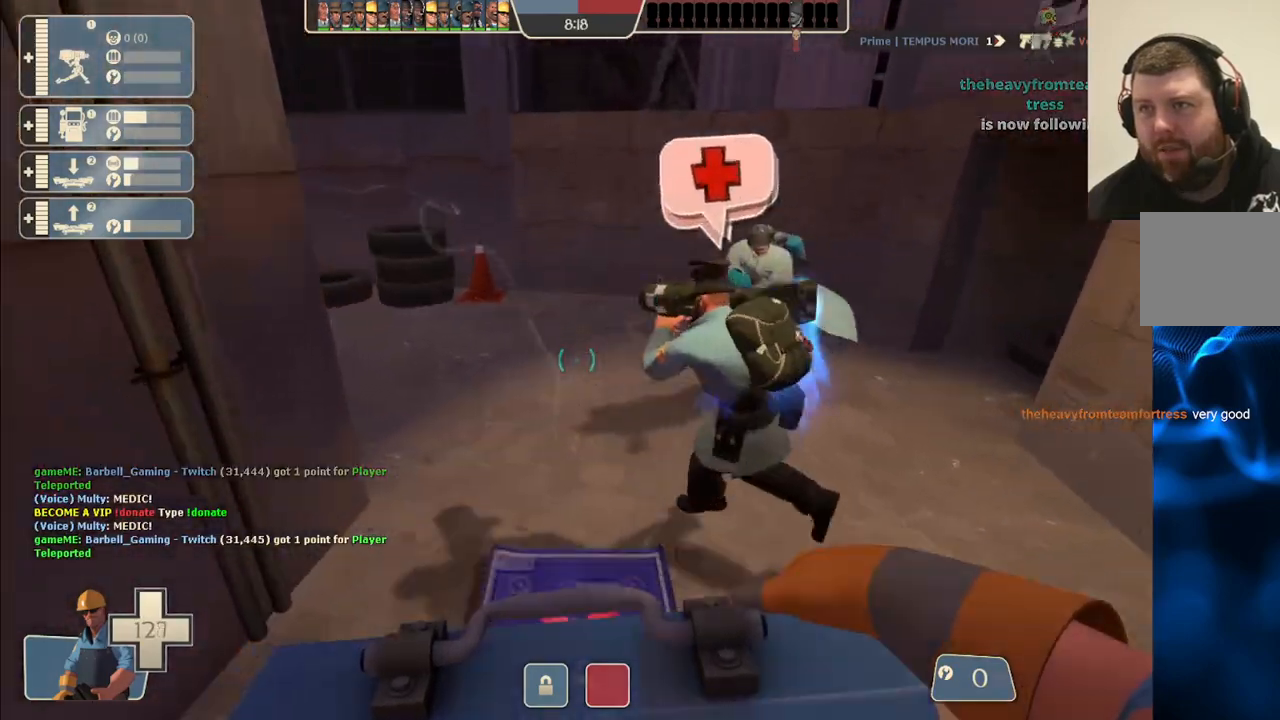
Gameplay with a controller (PlayStation layout); each line is a JSON object with the inputs held at the frame after it. "events" lists button and stick changes between this image and that frame as [ms after this image, input, new state], when the widget could be followed in between. Not read: L1.
{"buttons": [], "left_stick": "up", "right_stick": "center", "events": [[83, "right_stick", "left"], [267, "right_stick", "center"]]}
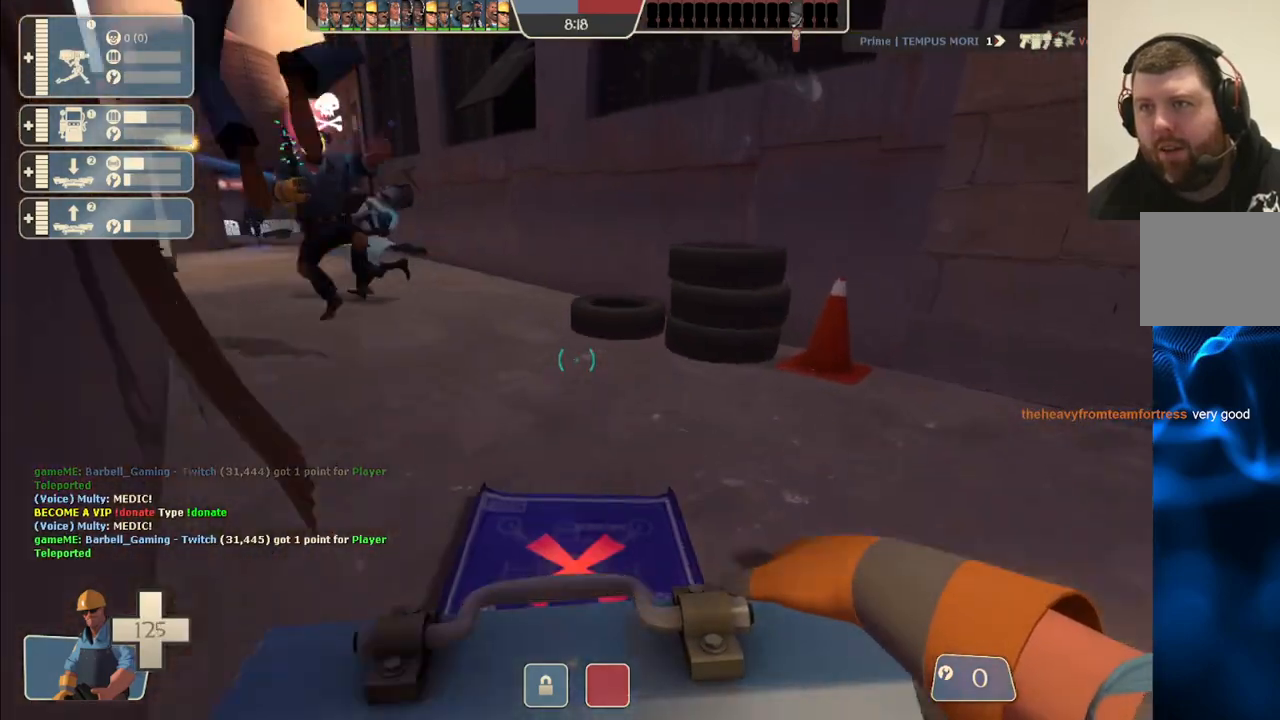
{"buttons": [], "left_stick": "up", "right_stick": "center", "events": [[17, "right_stick", "left"], [167, "right_stick", "center"]]}
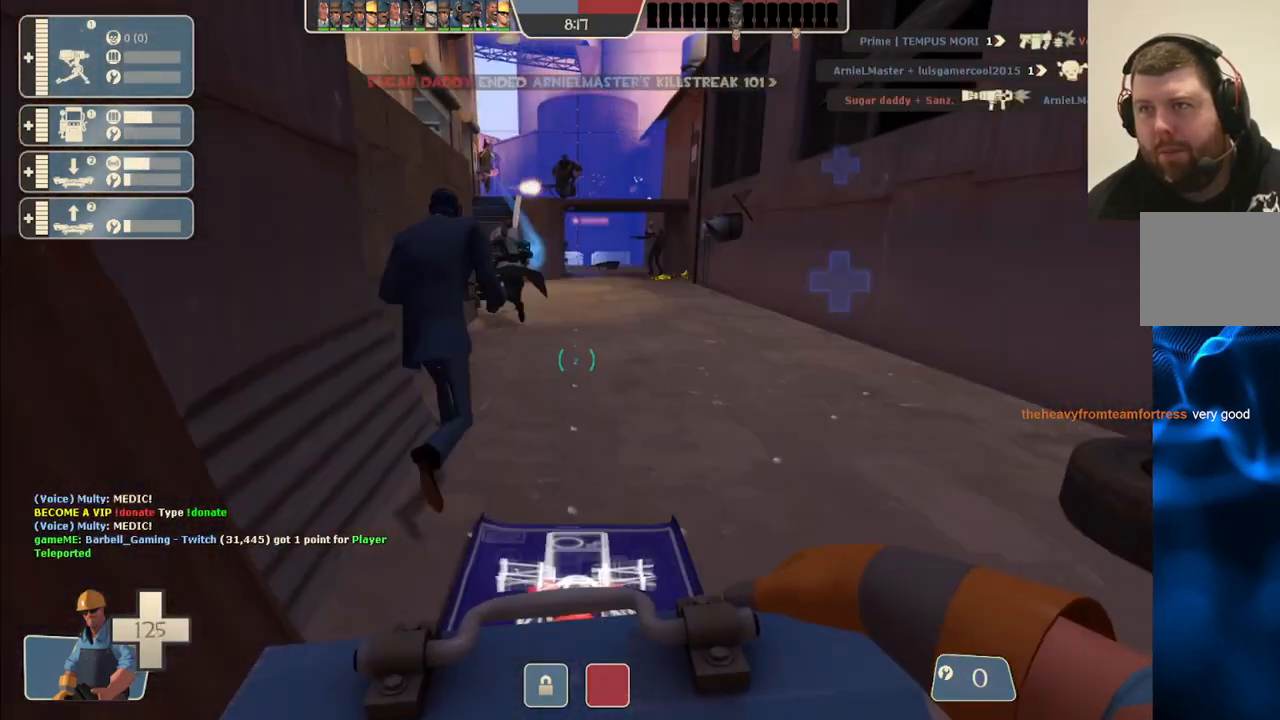
{"buttons": [], "left_stick": "up", "right_stick": "center", "events": []}
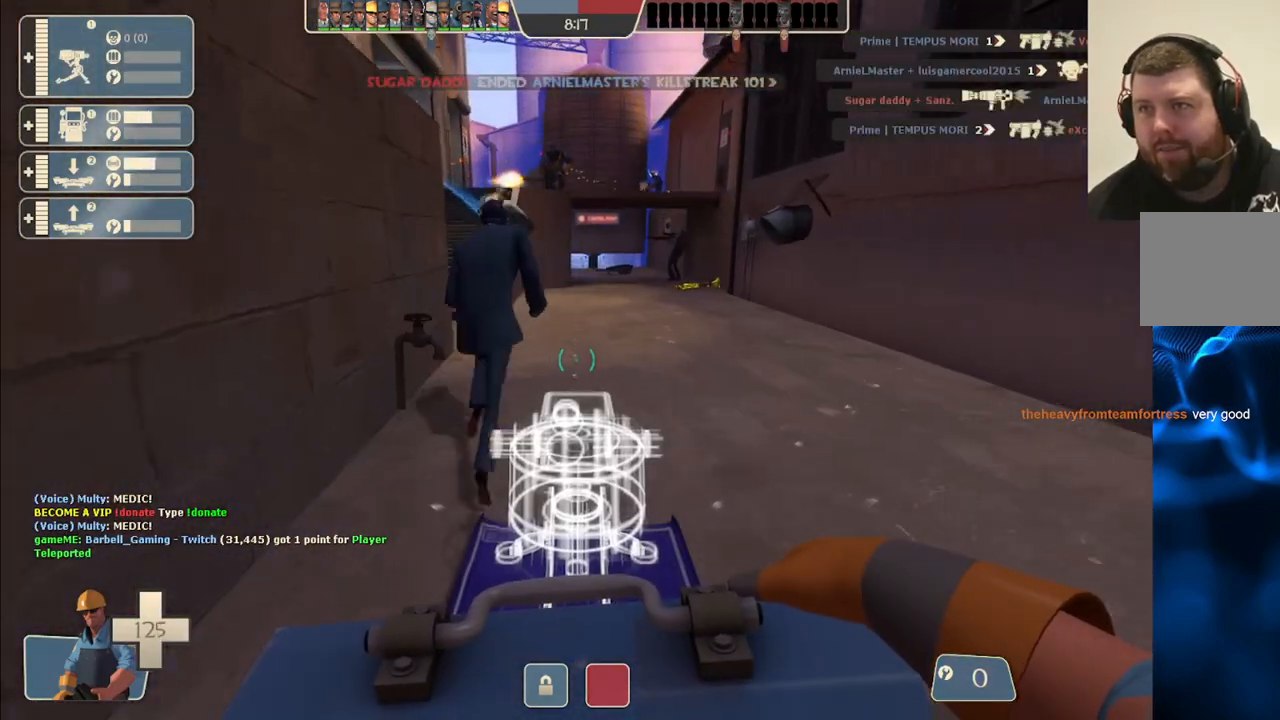
{"buttons": ["R2"], "left_stick": "center", "right_stick": "center", "events": [[350, "left_stick", "center"], [433, "R2", "down"]]}
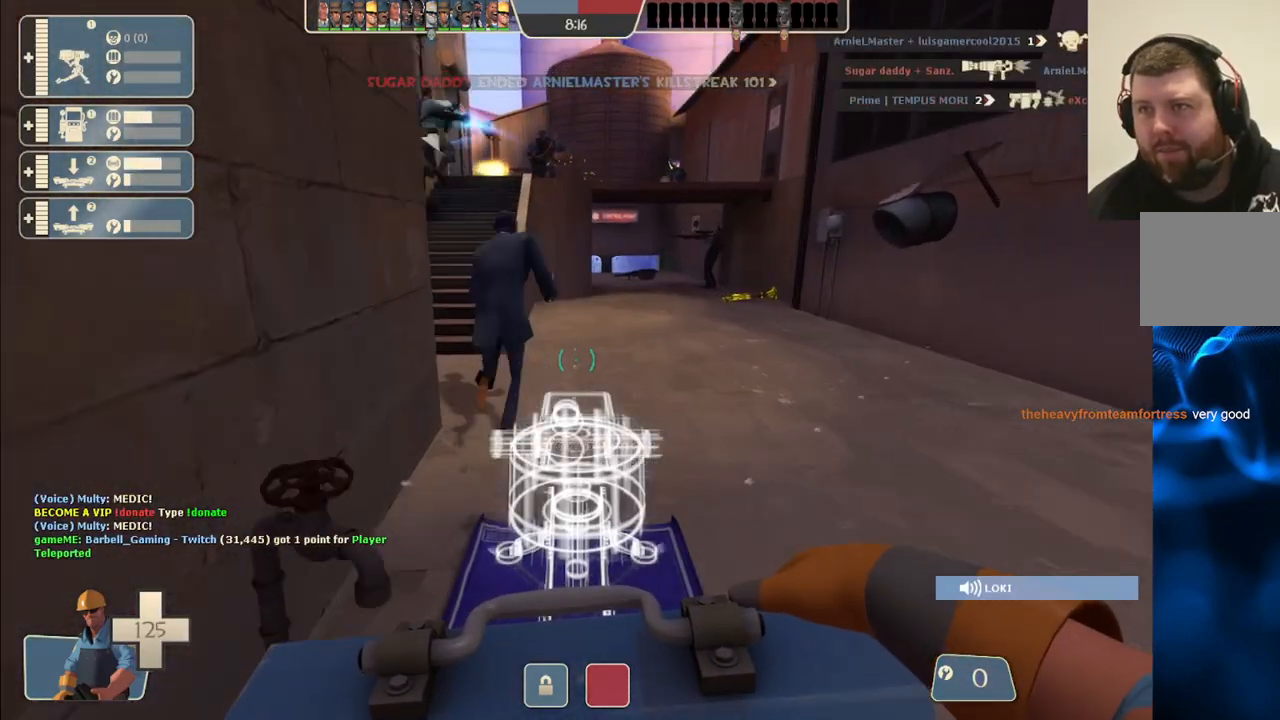
{"buttons": ["R2"], "left_stick": "center", "right_stick": "center", "events": []}
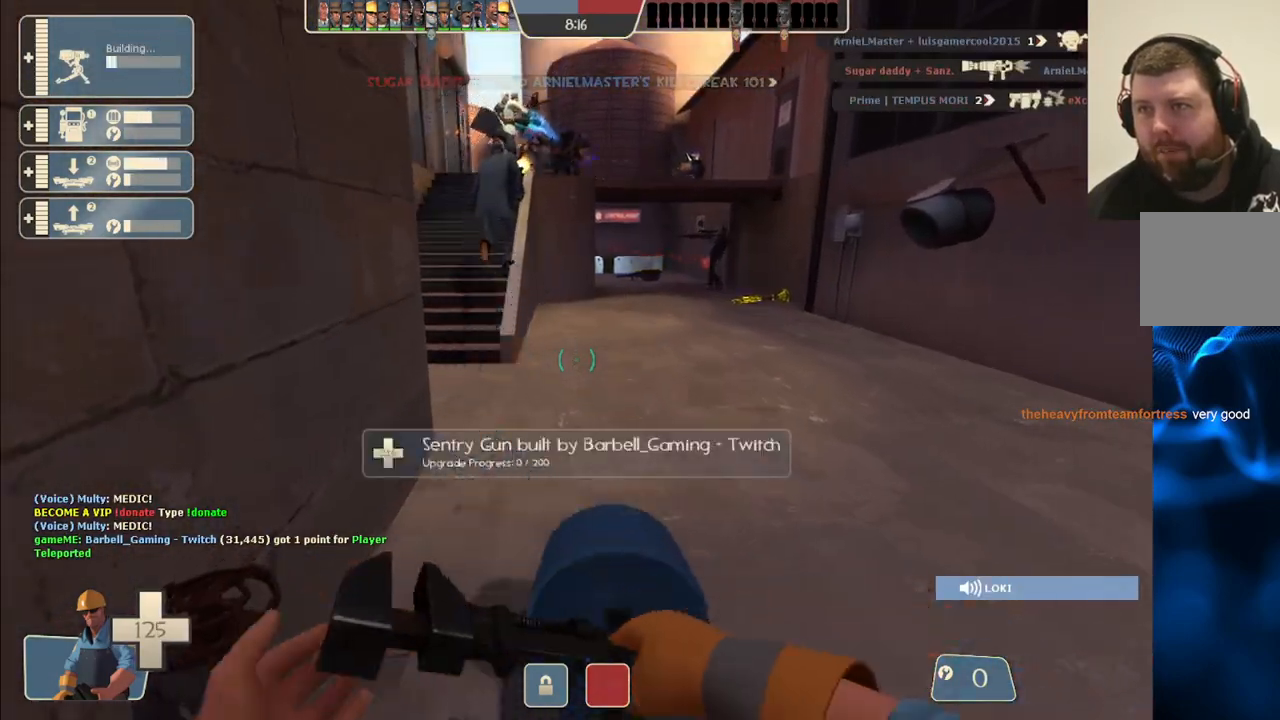
{"buttons": ["R2"], "left_stick": "center", "right_stick": "center", "events": []}
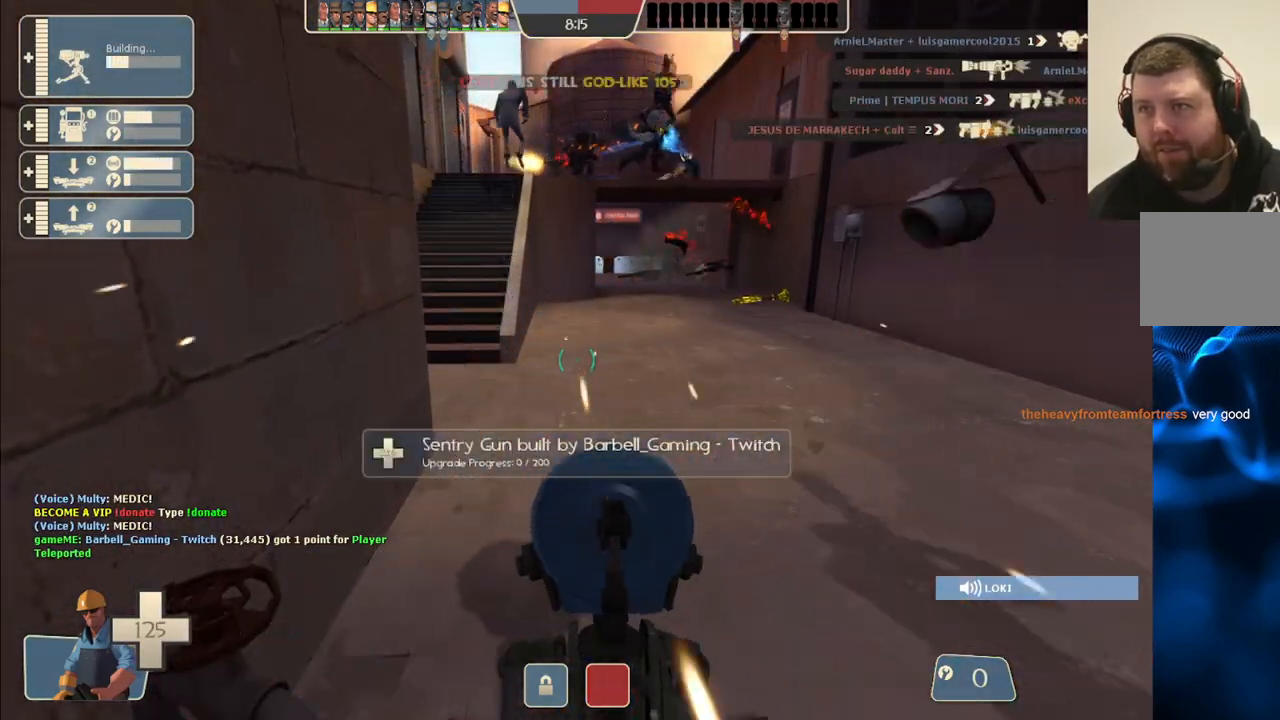
{"buttons": ["R2"], "left_stick": "center", "right_stick": "center", "events": []}
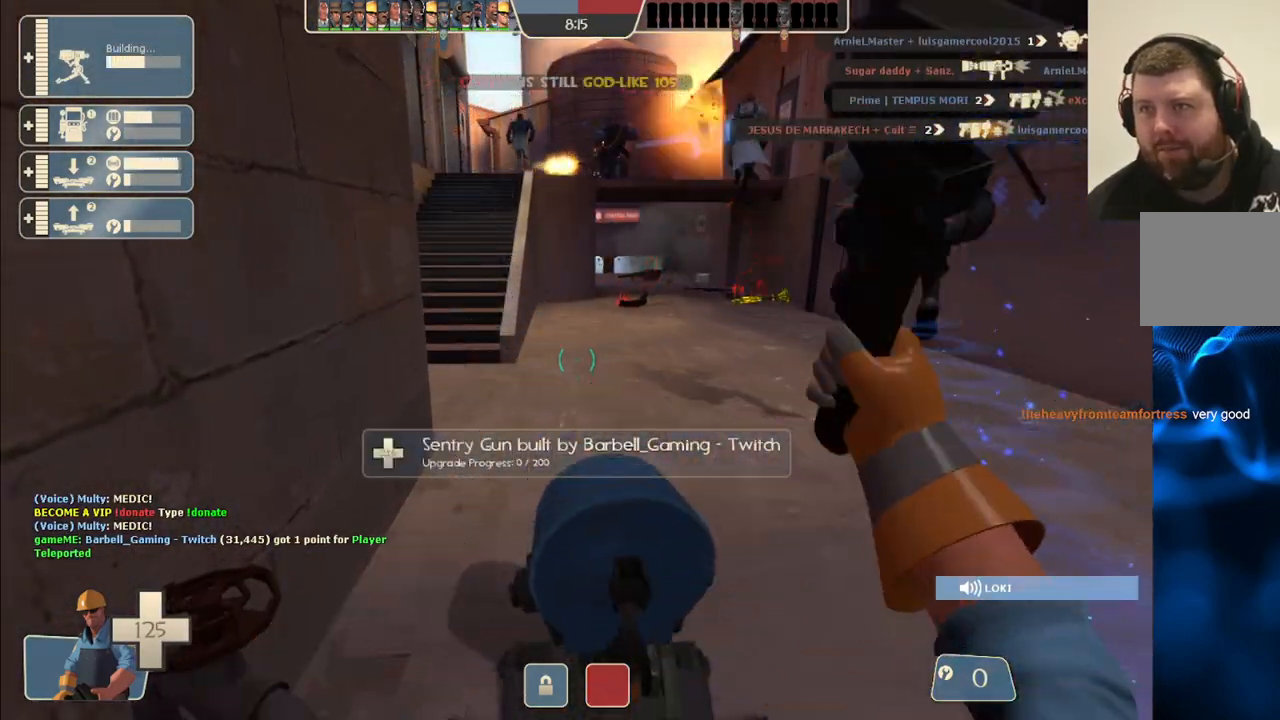
{"buttons": ["R2"], "left_stick": "center", "right_stick": "center", "events": []}
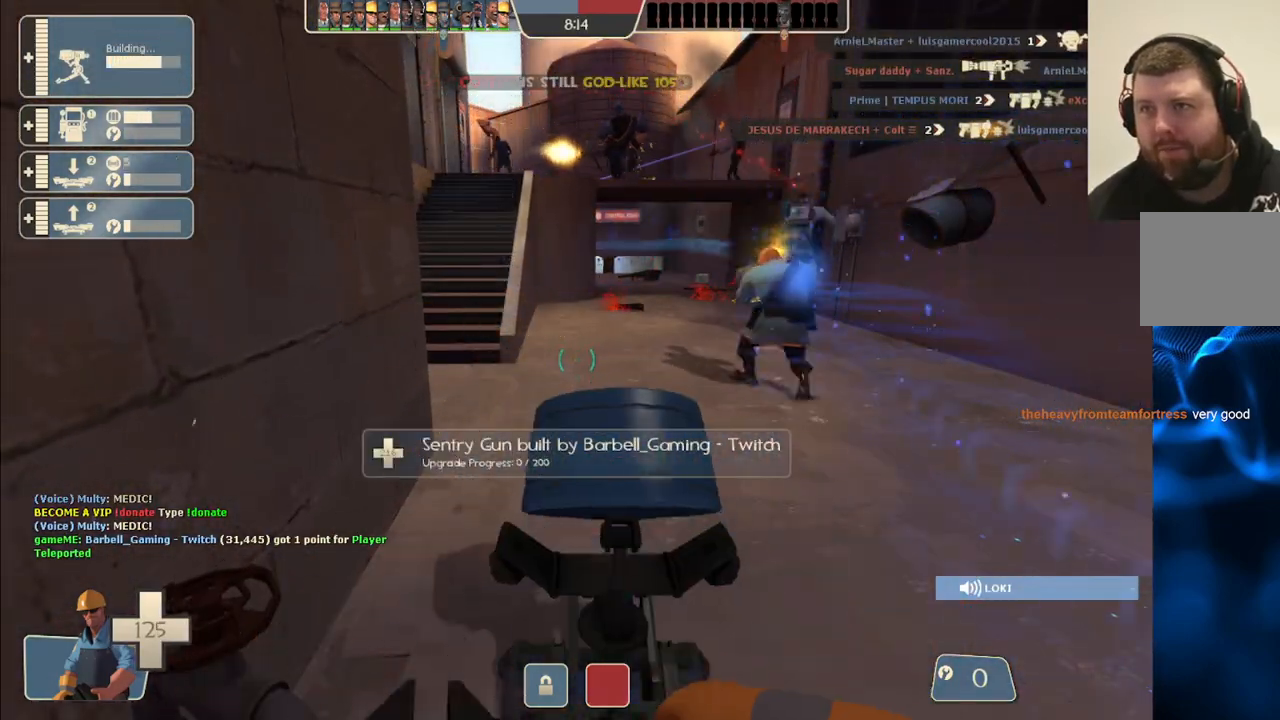
{"buttons": ["R2"], "left_stick": "up-right", "right_stick": "center", "events": [[333, "left_stick", "right"], [417, "left_stick", "up-right"]]}
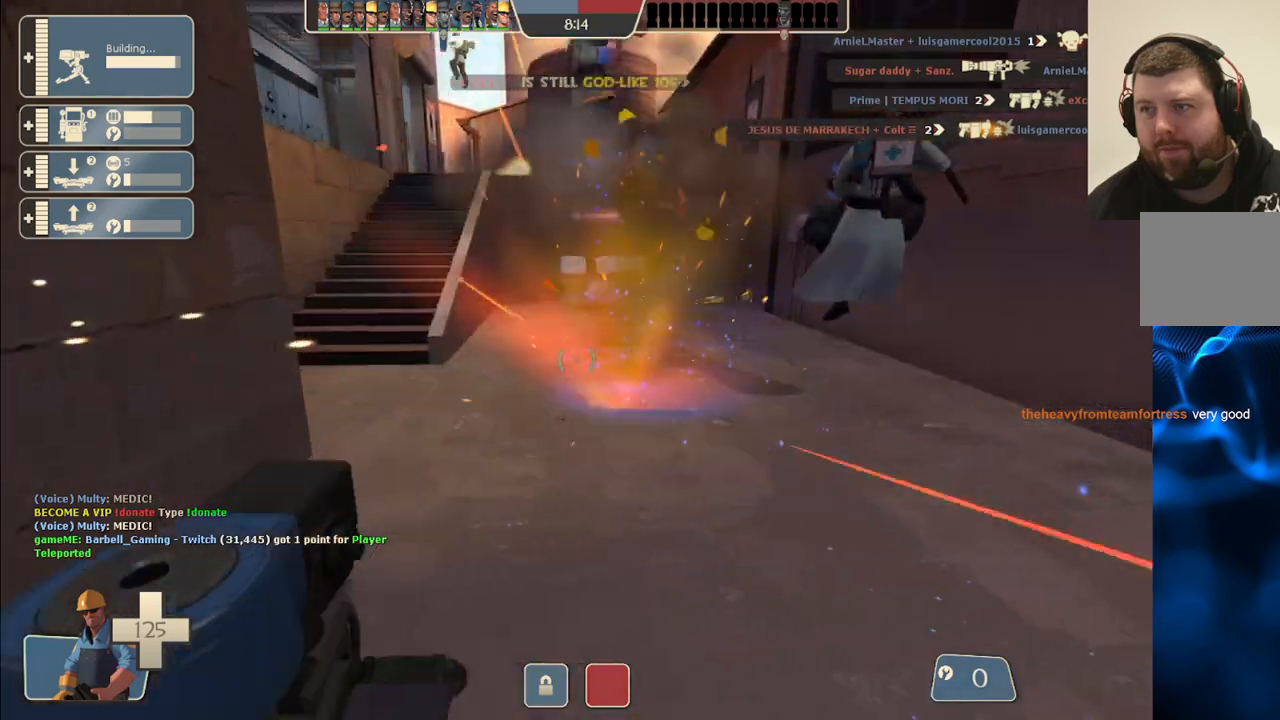
{"buttons": [], "left_stick": "up-left", "right_stick": "center", "events": [[17, "R2", "up"], [17, "left_stick", "up"], [233, "right_stick", "left"], [350, "right_stick", "center"], [450, "left_stick", "up-left"]]}
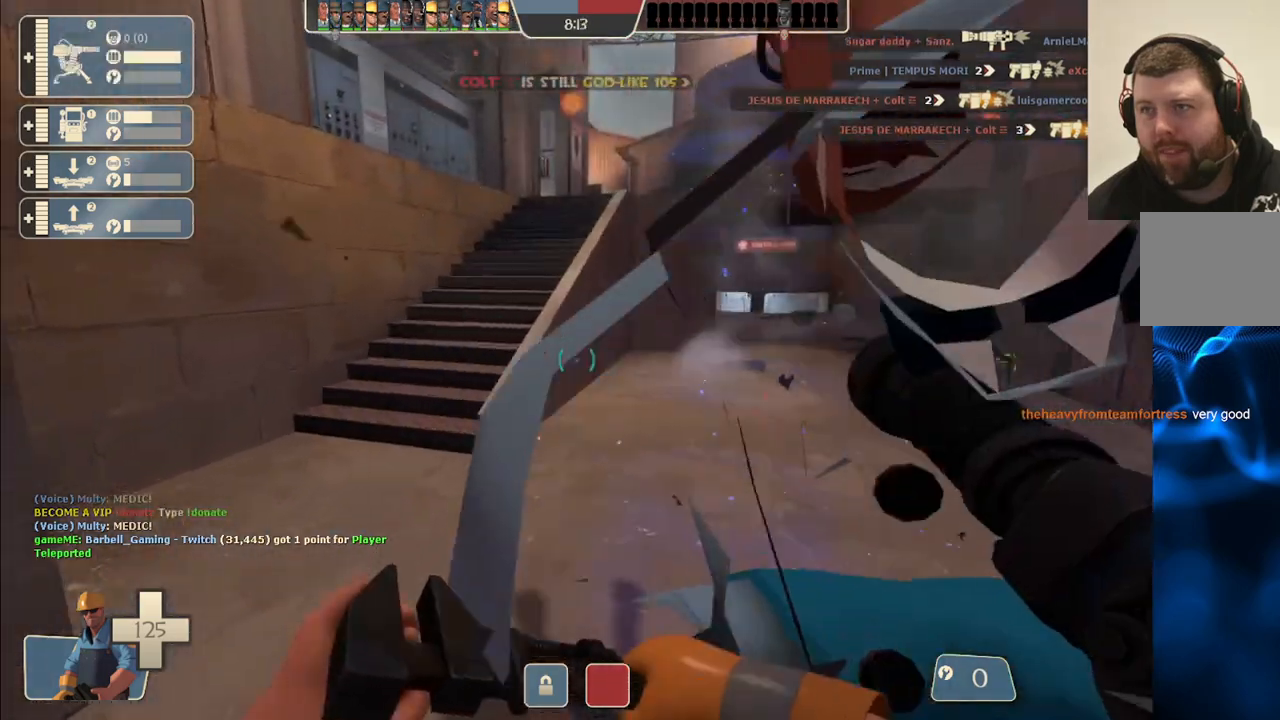
{"buttons": [], "left_stick": "up", "right_stick": "center", "events": [[200, "left_stick", "up"]]}
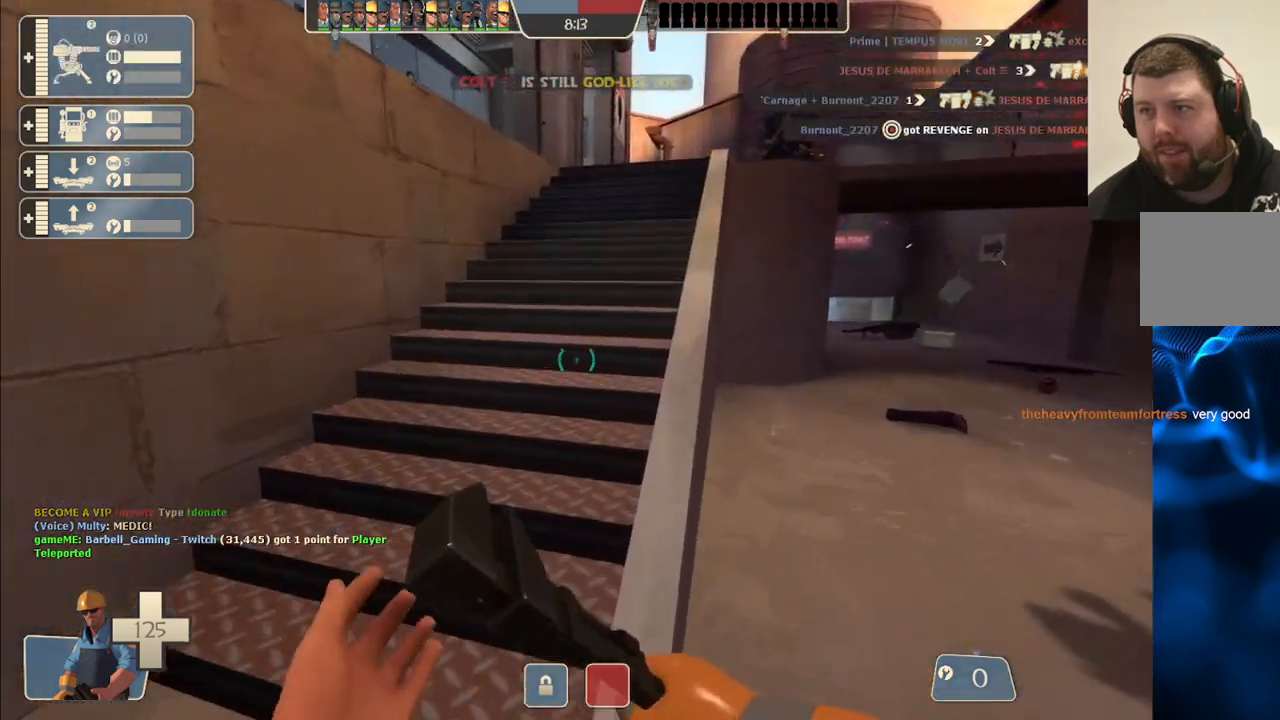
{"buttons": [], "left_stick": "up", "right_stick": "center", "events": []}
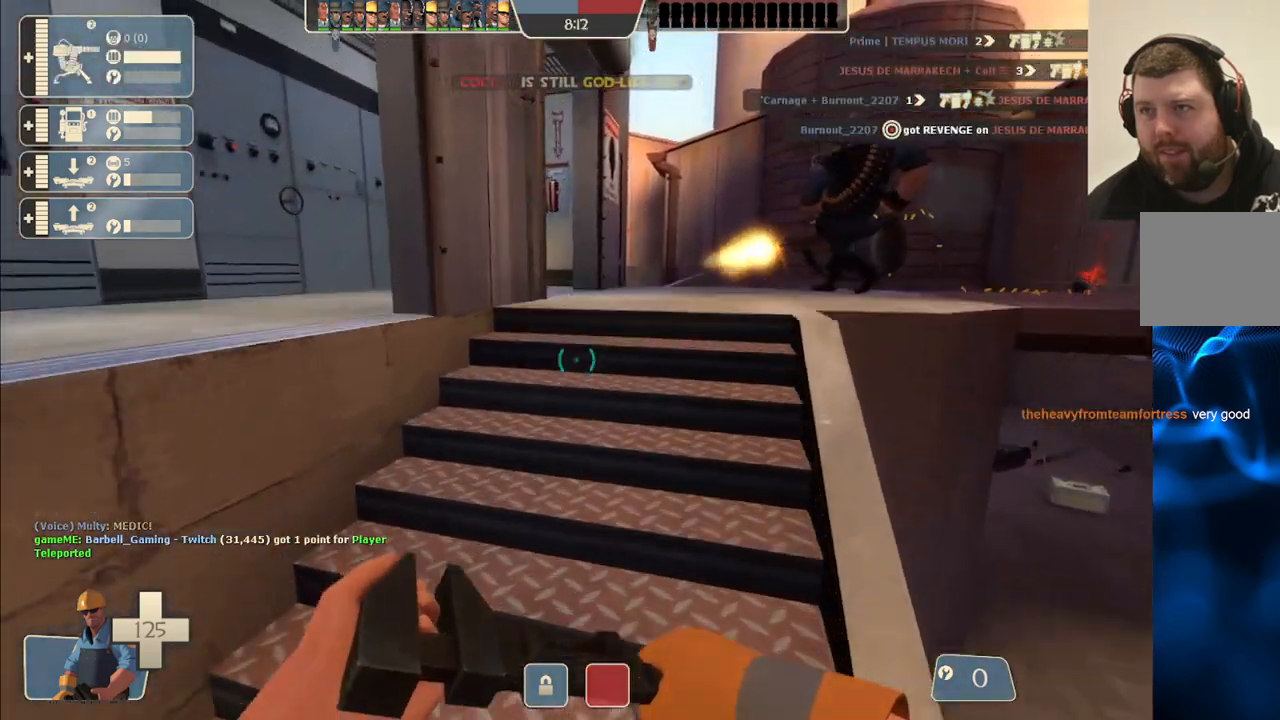
{"buttons": [], "left_stick": "up-left", "right_stick": "center", "events": [[150, "left_stick", "up-left"]]}
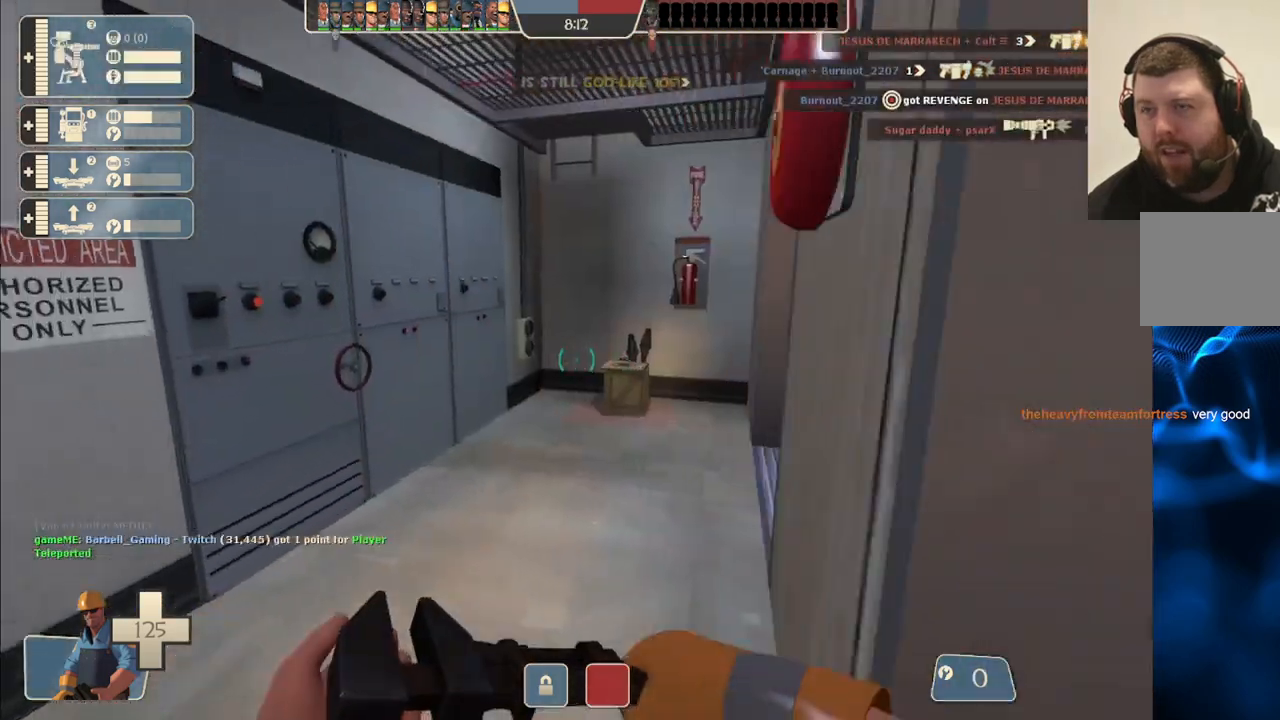
{"buttons": [], "left_stick": "up", "right_stick": "center", "events": [[150, "left_stick", "up"]]}
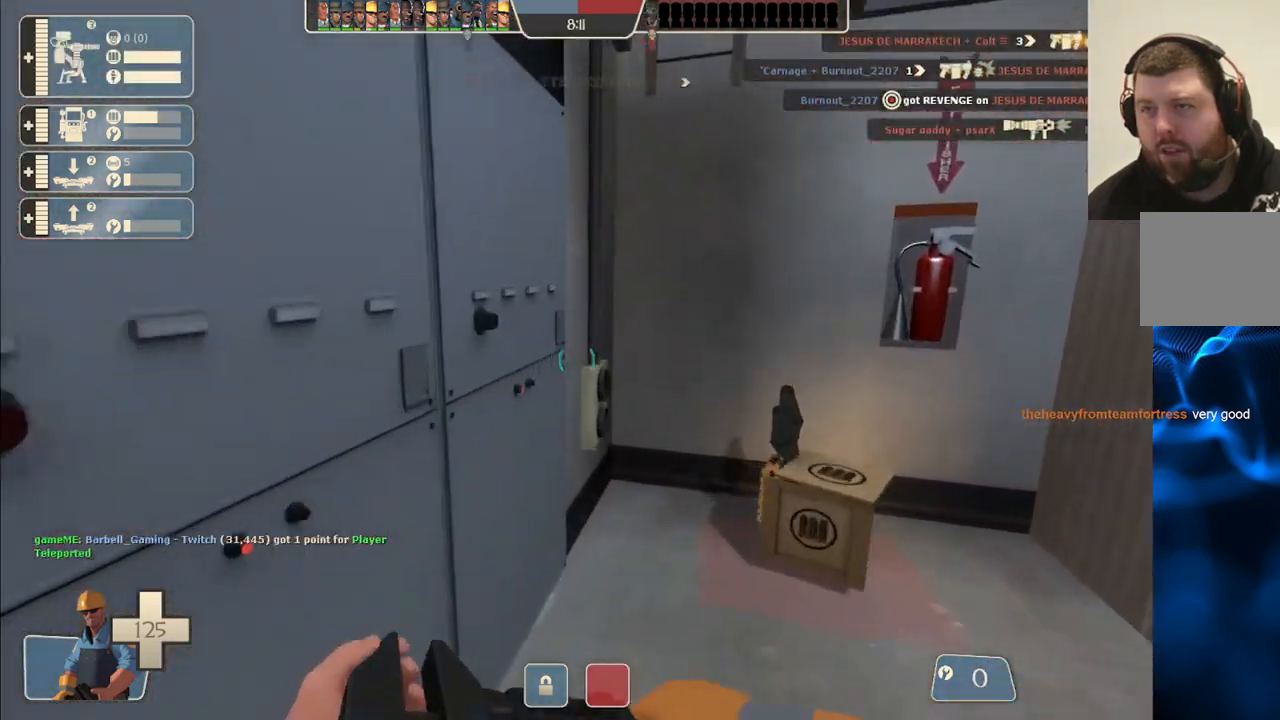
{"buttons": [], "left_stick": "center", "right_stick": "left", "events": [[183, "left_stick", "up-right"], [300, "right_stick", "left"], [383, "left_stick", "center"]]}
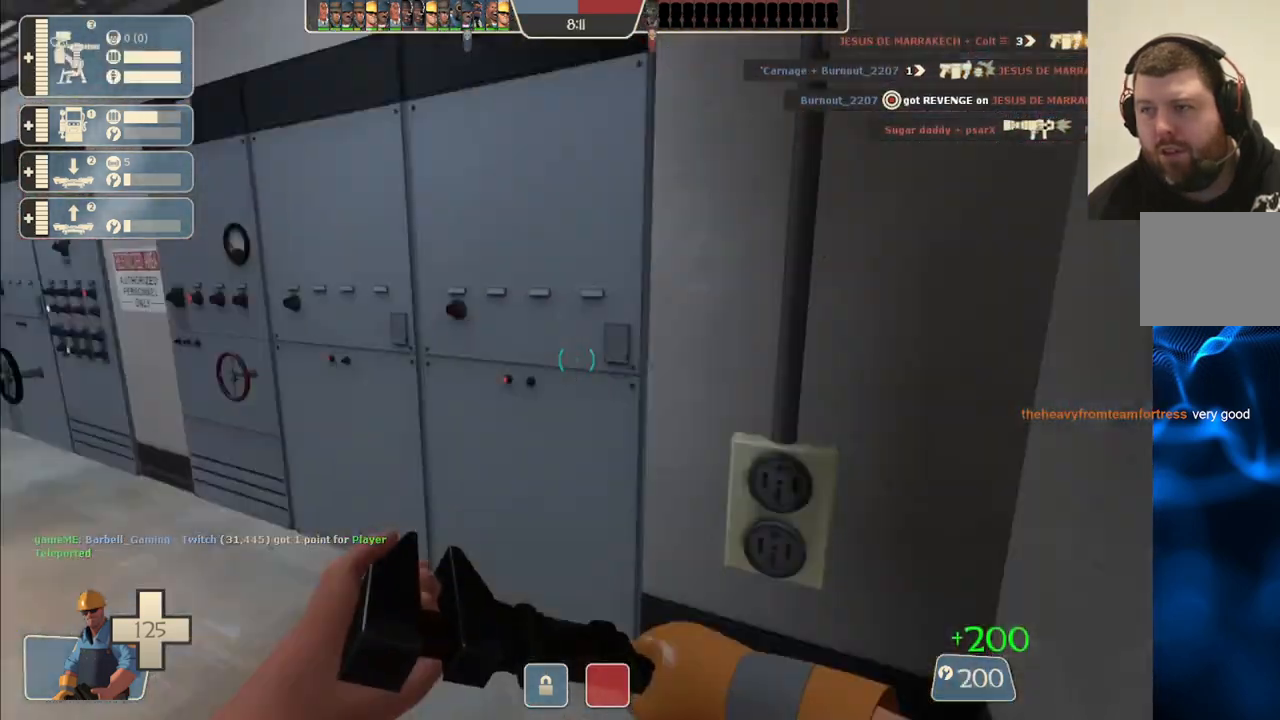
{"buttons": [], "left_stick": "center", "right_stick": "center", "events": [[50, "DPAD_LEFT", "down"], [133, "DPAD_LEFT", "up"], [167, "right_stick", "center"]]}
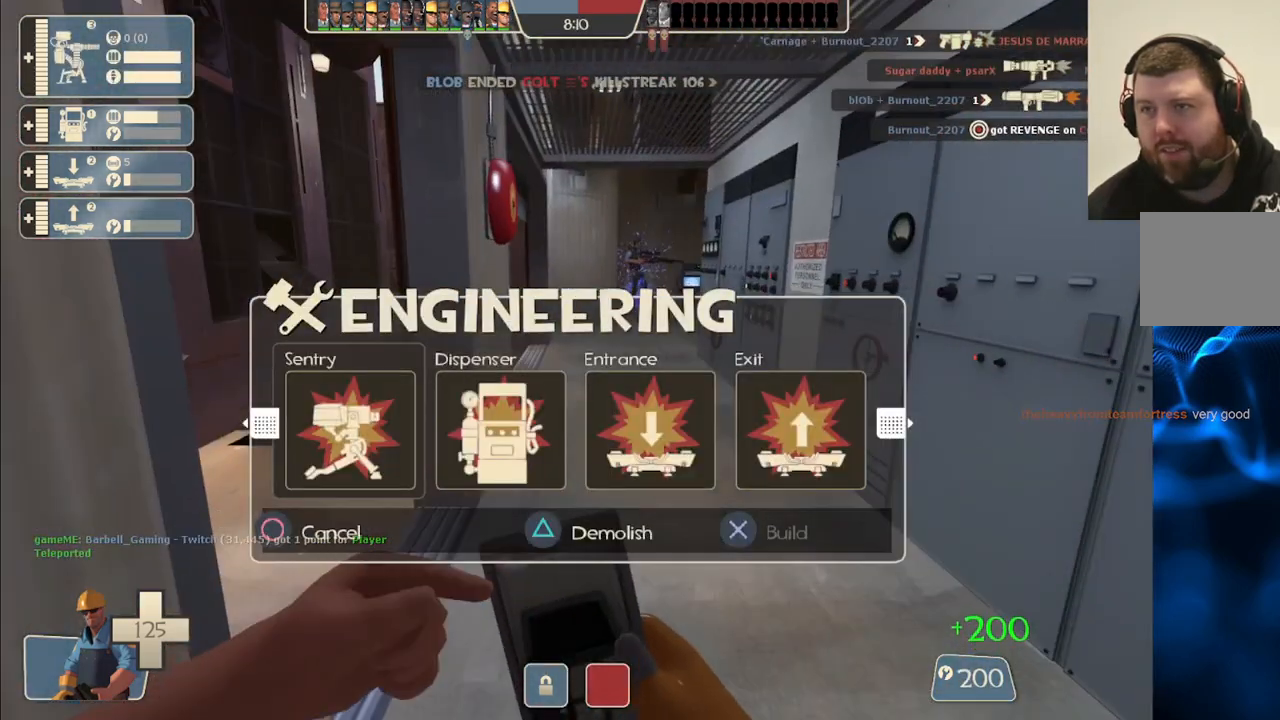
{"buttons": [], "left_stick": "up", "right_stick": "center", "events": [[100, "DPAD_RIGHT", "down"], [183, "DPAD_RIGHT", "up"], [433, "left_stick", "up"]]}
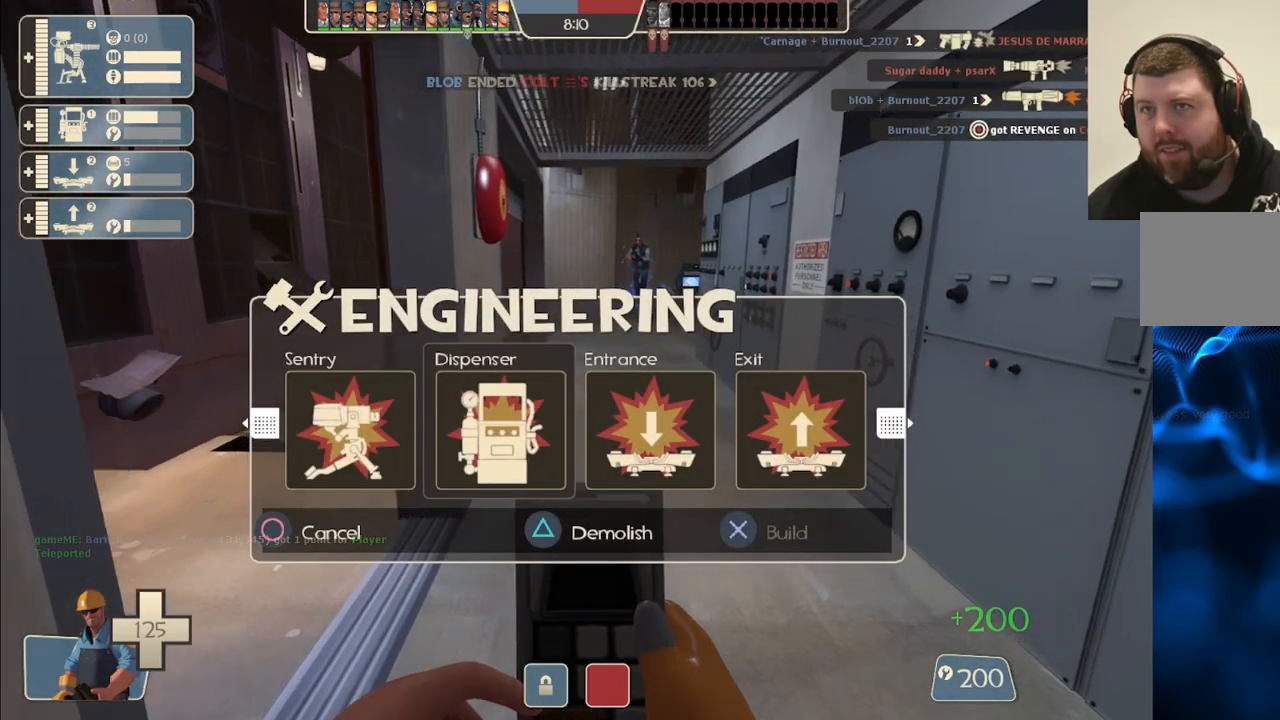
{"buttons": [], "left_stick": "left", "right_stick": "center", "events": [[50, "R1", "down"], [133, "R1", "up"], [233, "left_stick", "up-left"], [350, "left_stick", "left"], [350, "right_stick", "left"], [417, "right_stick", "center"]]}
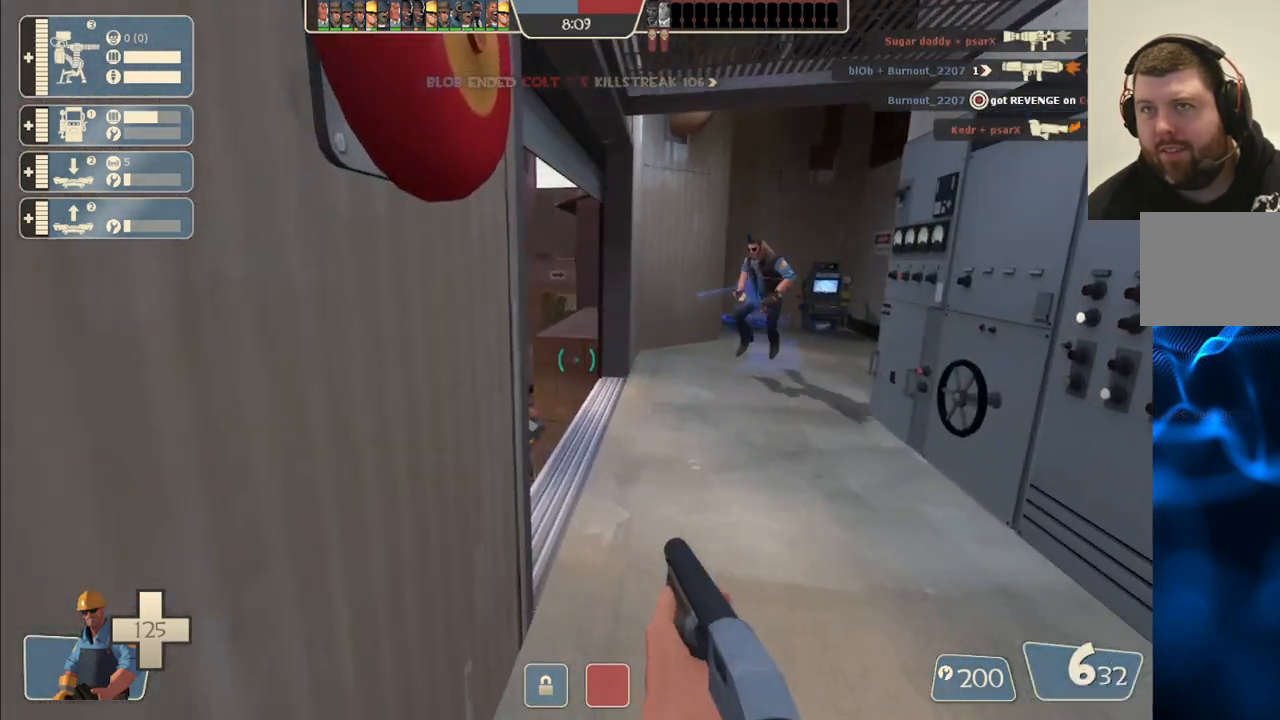
{"buttons": [], "left_stick": "up", "right_stick": "center", "events": [[83, "SQUARE", "down"], [83, "left_stick", "up-left"], [150, "SQUARE", "up"], [217, "SQUARE", "down"], [333, "SQUARE", "up"], [333, "left_stick", "down-left"], [483, "left_stick", "up"]]}
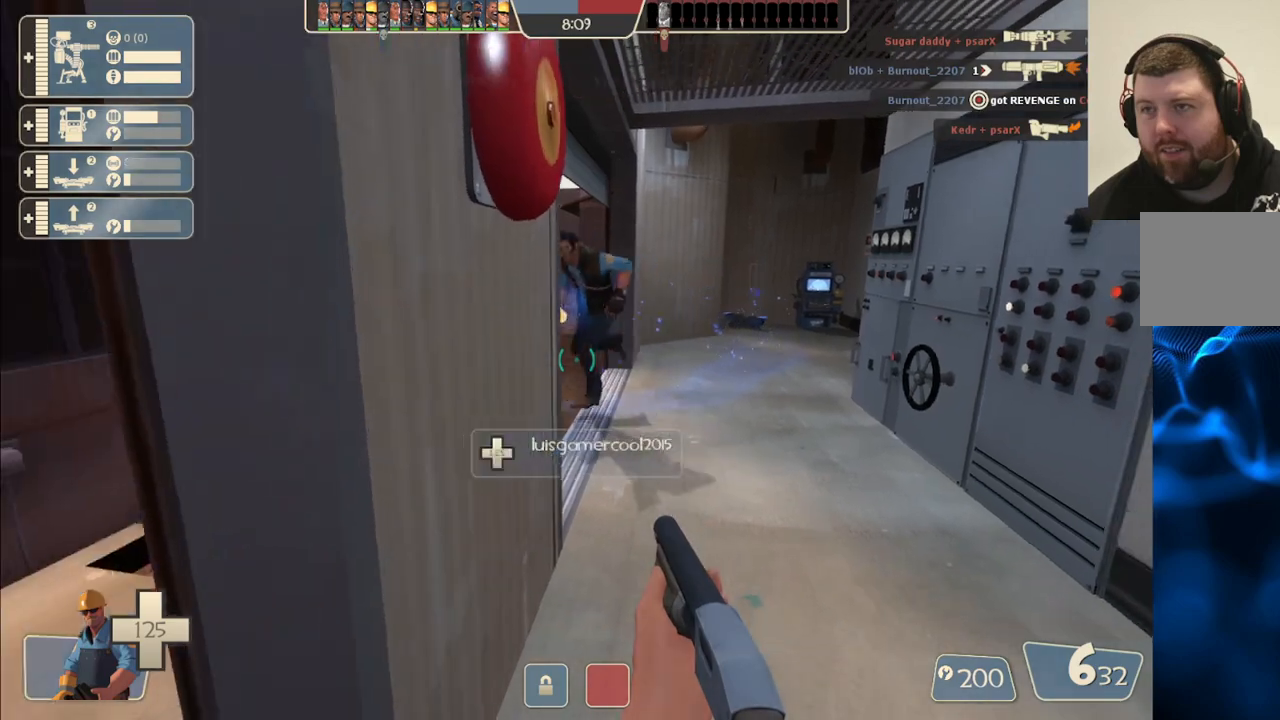
{"buttons": [], "left_stick": "up-right", "right_stick": "center", "events": [[433, "left_stick", "up-right"]]}
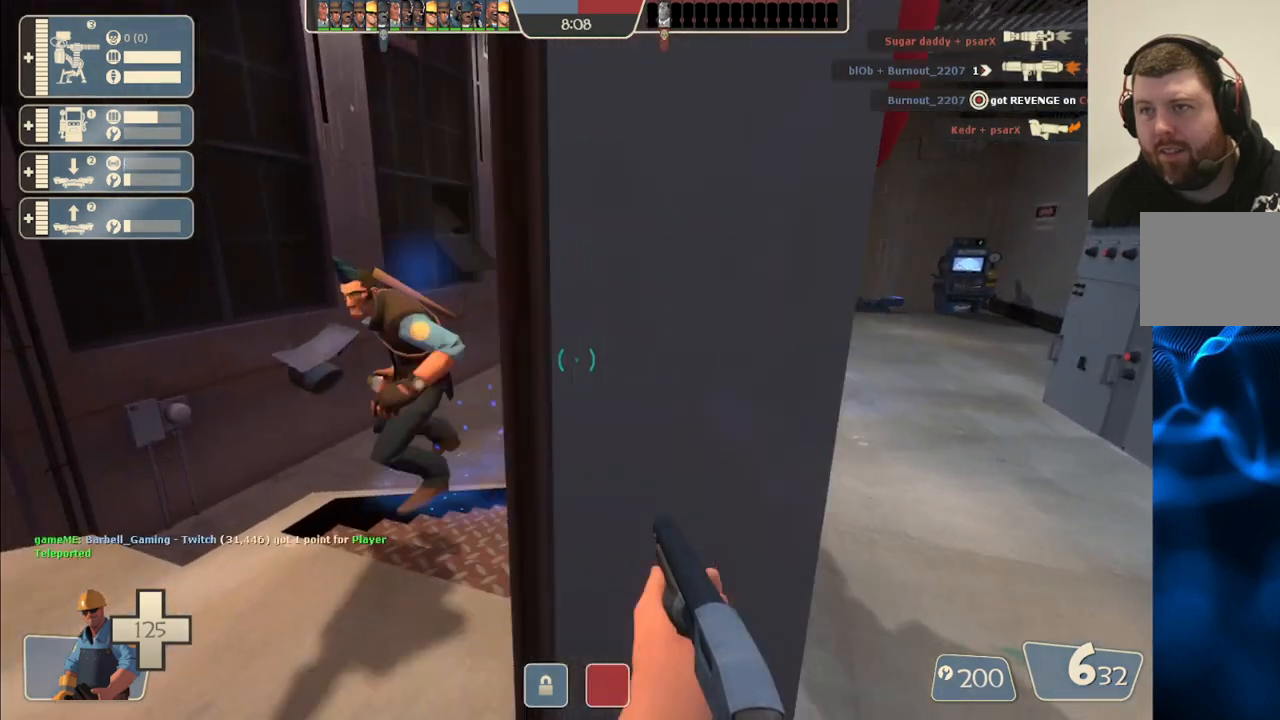
{"buttons": [], "left_stick": "up", "right_stick": "center", "events": [[350, "left_stick", "up"]]}
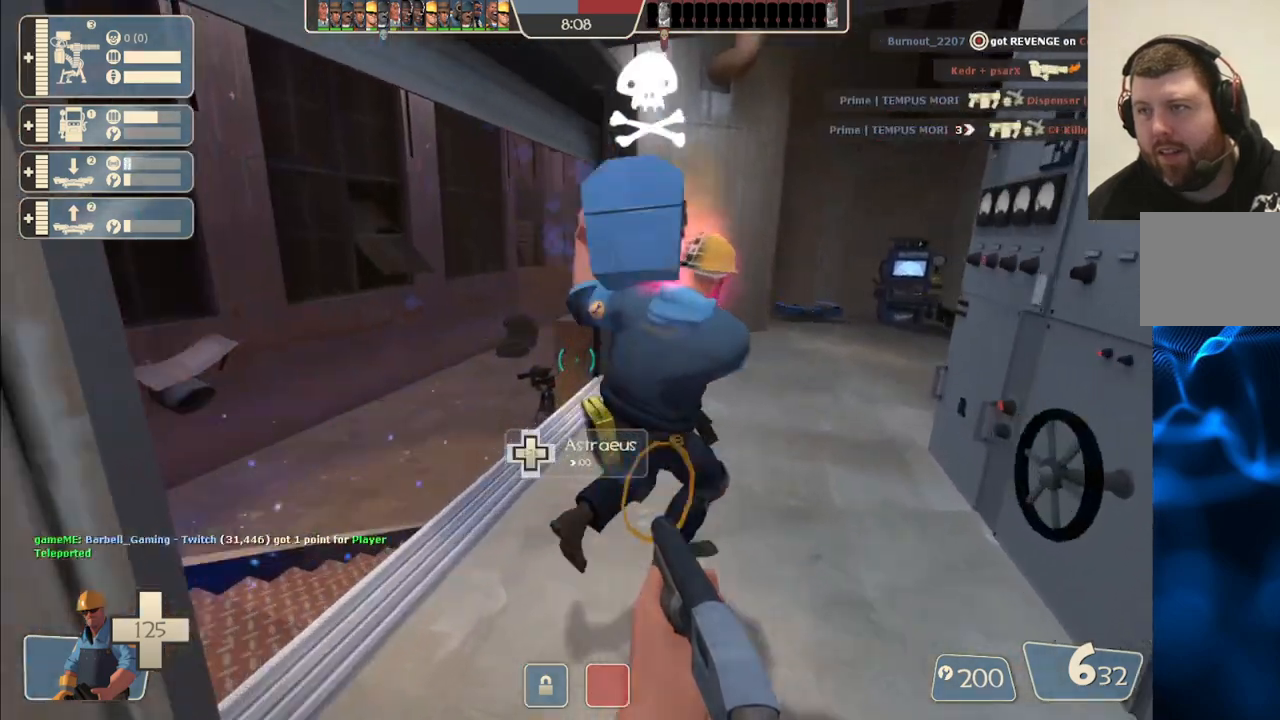
{"buttons": [], "left_stick": "up", "right_stick": "center", "events": []}
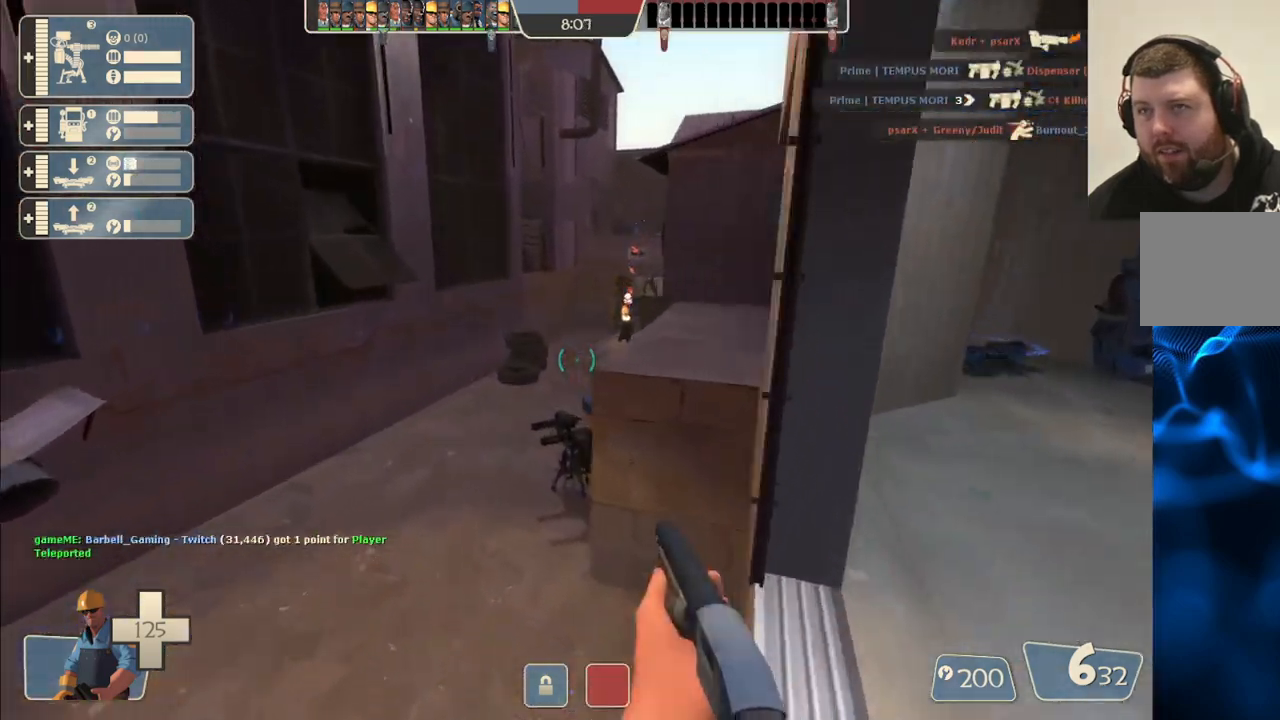
{"buttons": [], "left_stick": "up", "right_stick": "center", "events": []}
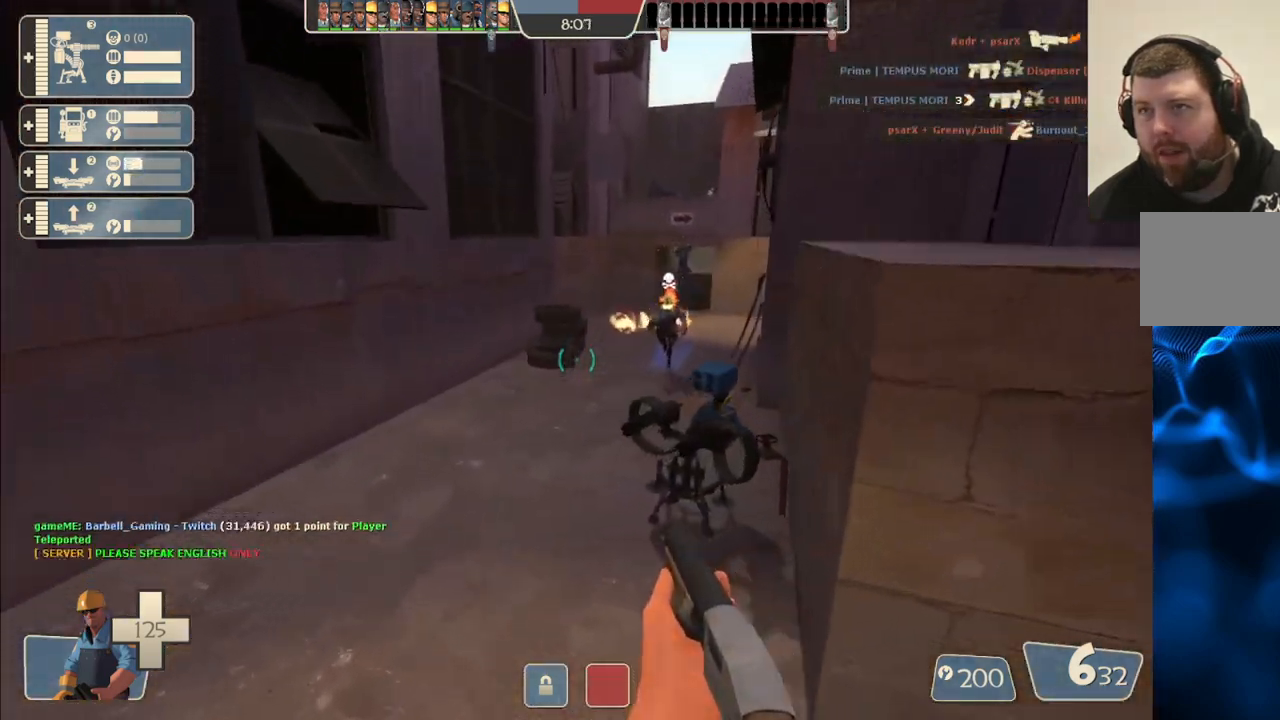
{"buttons": [], "left_stick": "up", "right_stick": "center", "events": [[33, "right_stick", "right"], [150, "right_stick", "center"]]}
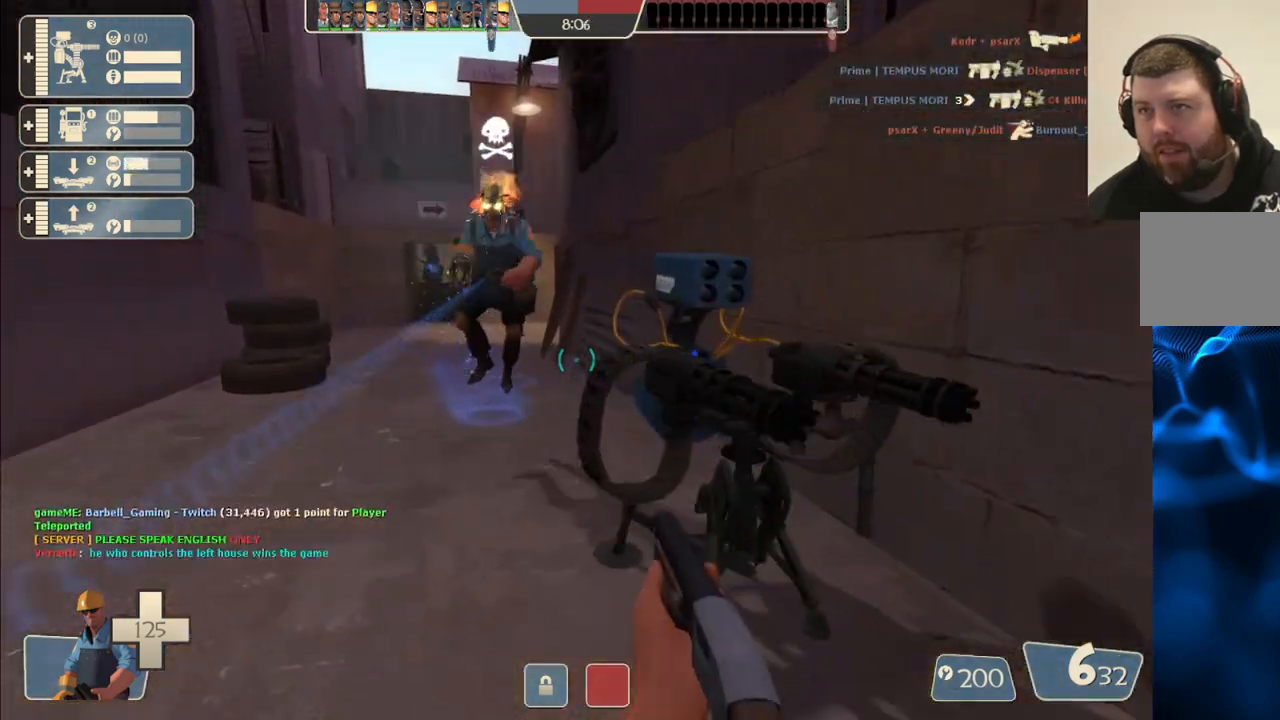
{"buttons": [], "left_stick": "up", "right_stick": "center", "events": [[400, "SQUARE", "down"], [483, "SQUARE", "up"]]}
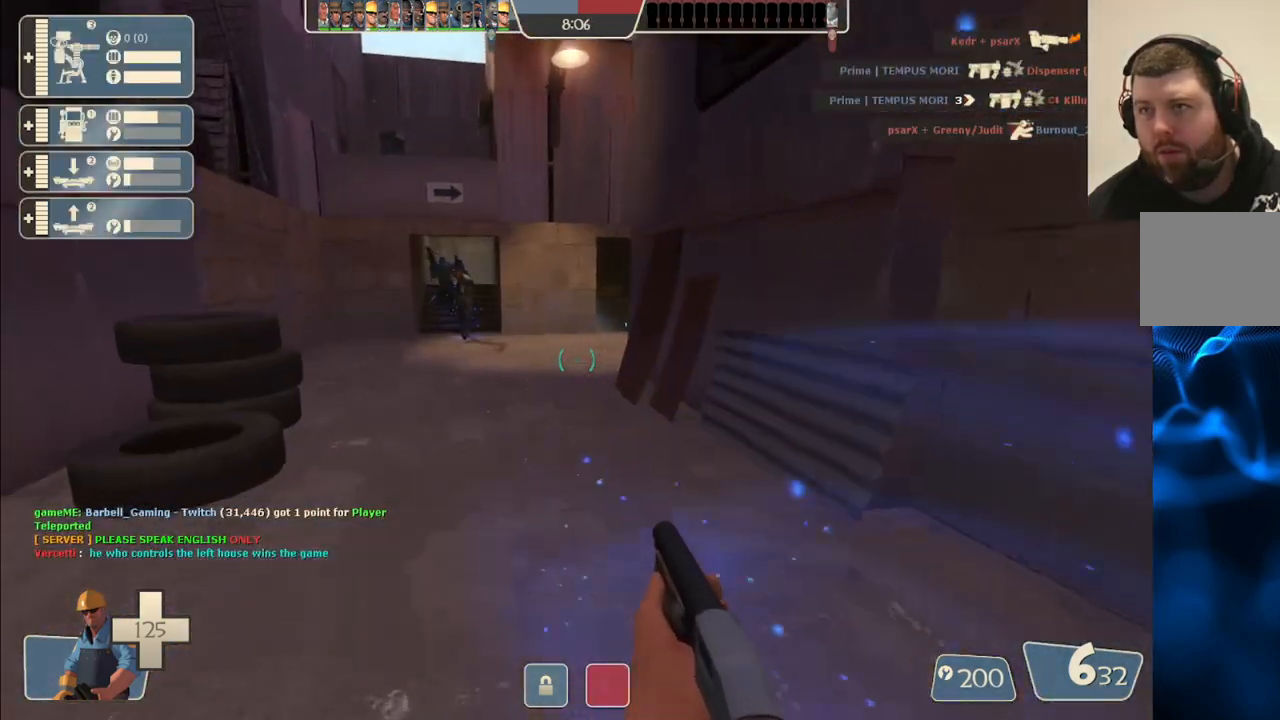
{"buttons": [], "left_stick": "up", "right_stick": "center", "events": []}
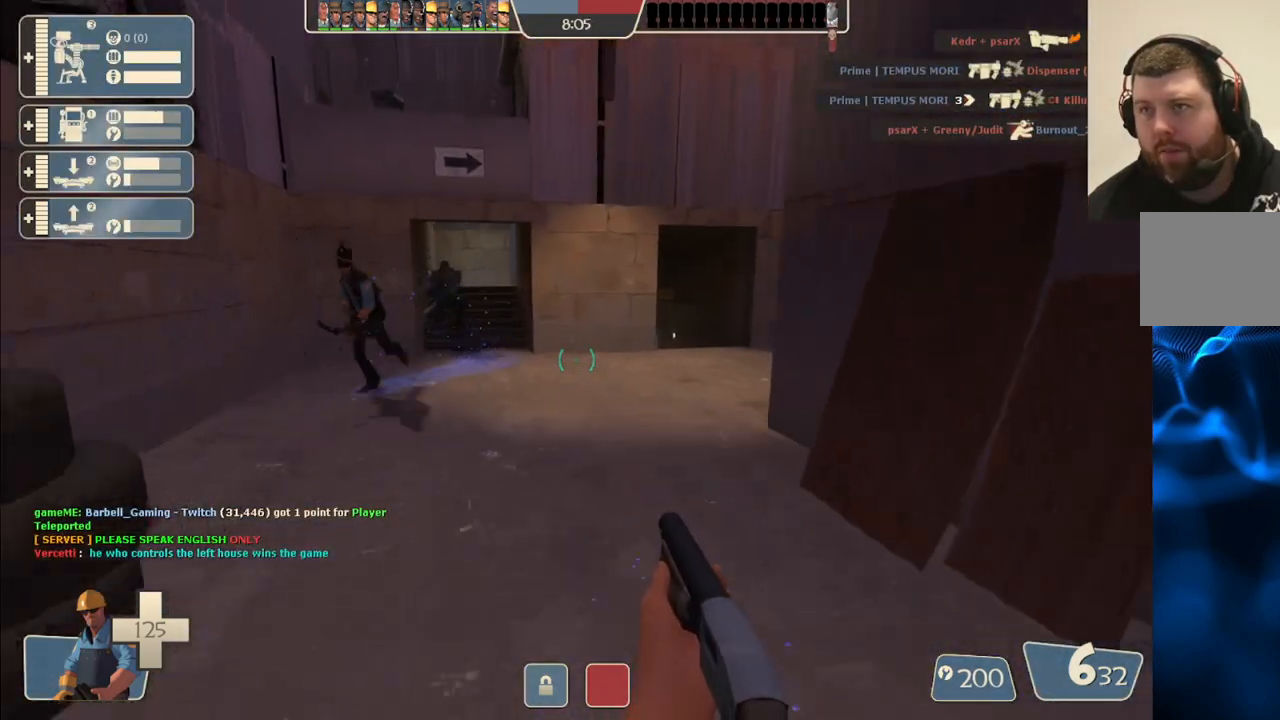
{"buttons": [], "left_stick": "up", "right_stick": "center", "events": []}
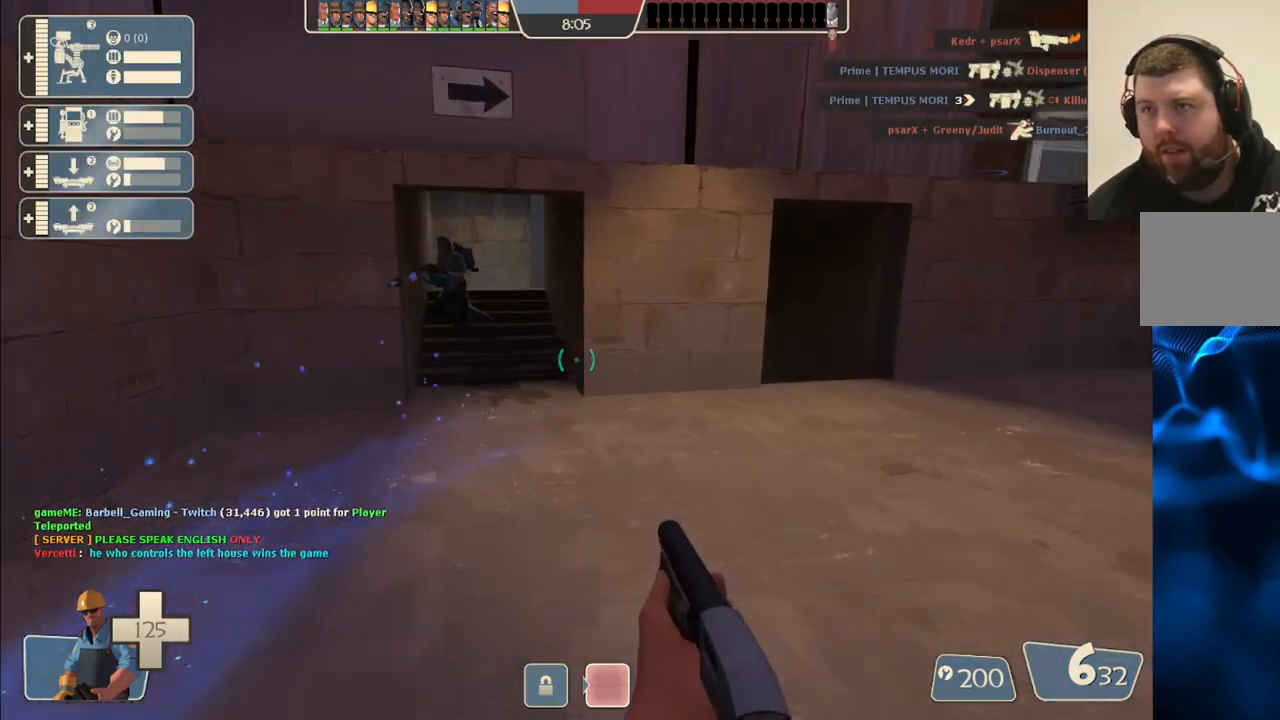
{"buttons": [], "left_stick": "up", "right_stick": "center", "events": []}
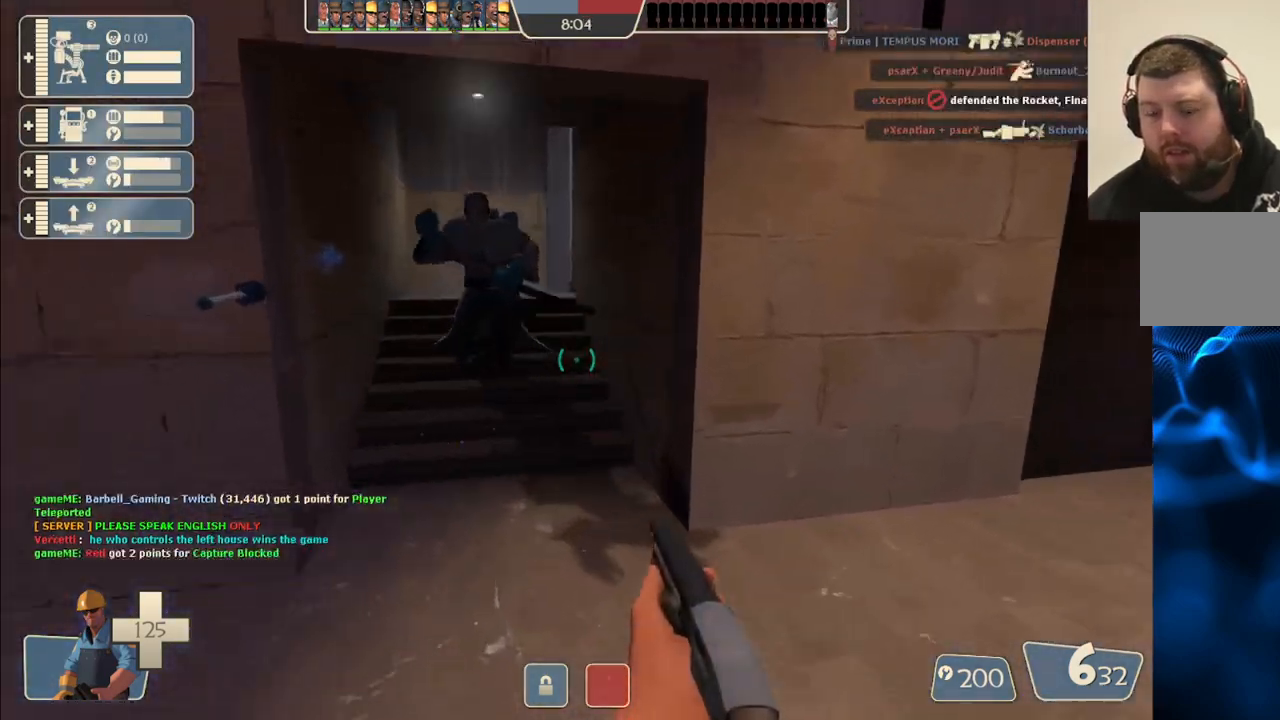
{"buttons": [], "left_stick": "up", "right_stick": "center", "events": []}
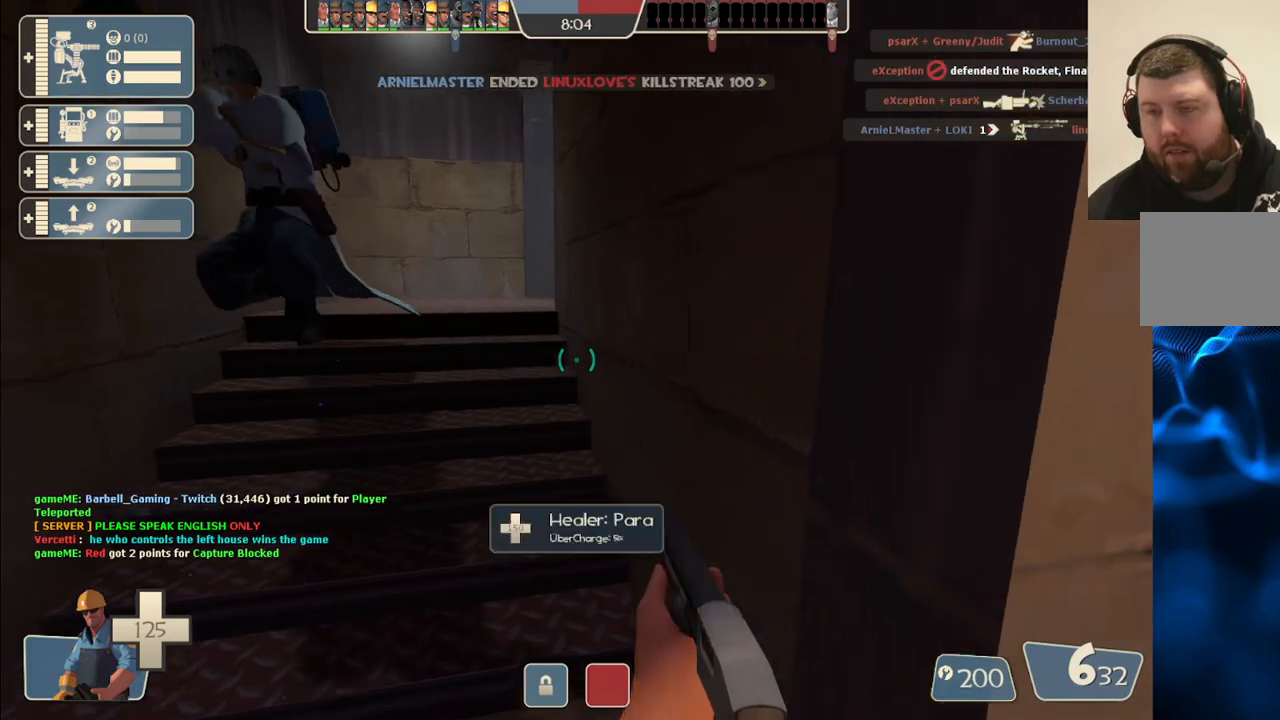
{"buttons": [], "left_stick": "up", "right_stick": "right", "events": [[383, "right_stick", "right"]]}